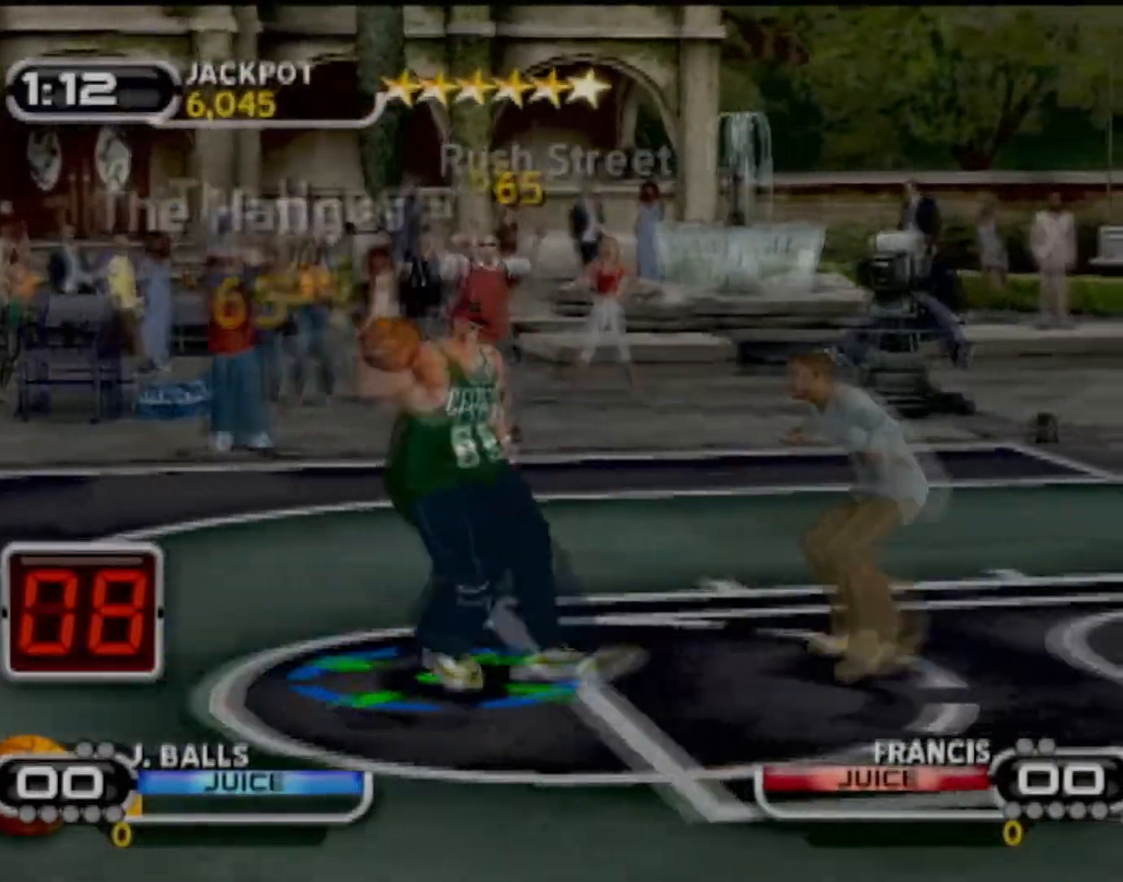
Gameplay with a controller (PlayStation layout); each line is a JSON object with the inputs held at the frame after it. "events" lists button and stick changes between this image and that frame as [ms after this image, input, new state], when the widget could be followed in between. Not read: L3 R3 right_stick.
{"buttons": [], "left_stick": "center", "events": [[67, "SQUARE", "up"], [133, "SQUARE", "down"], [200, "R2", "up"], [200, "SQUARE", "up"], [200, "left_stick", "center"]]}
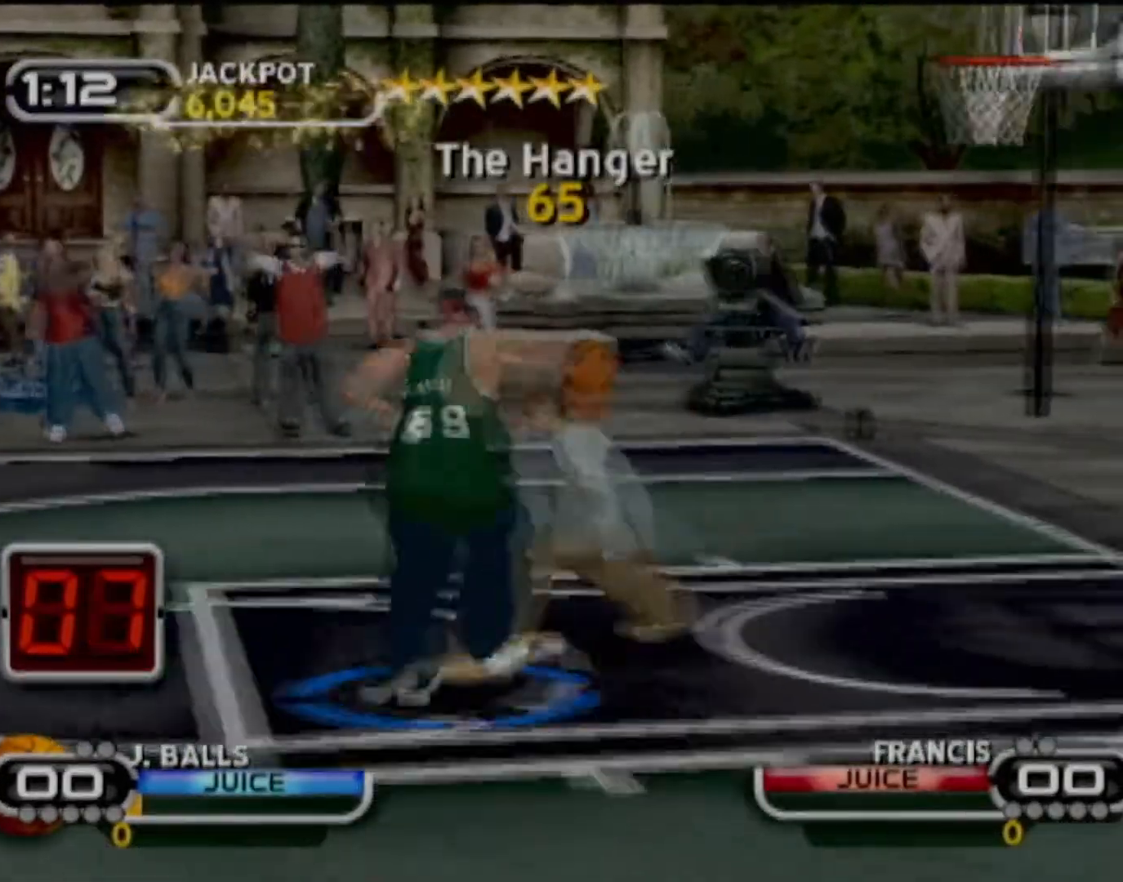
{"buttons": [], "left_stick": "up-left", "events": [[67, "left_stick", "up-left"]]}
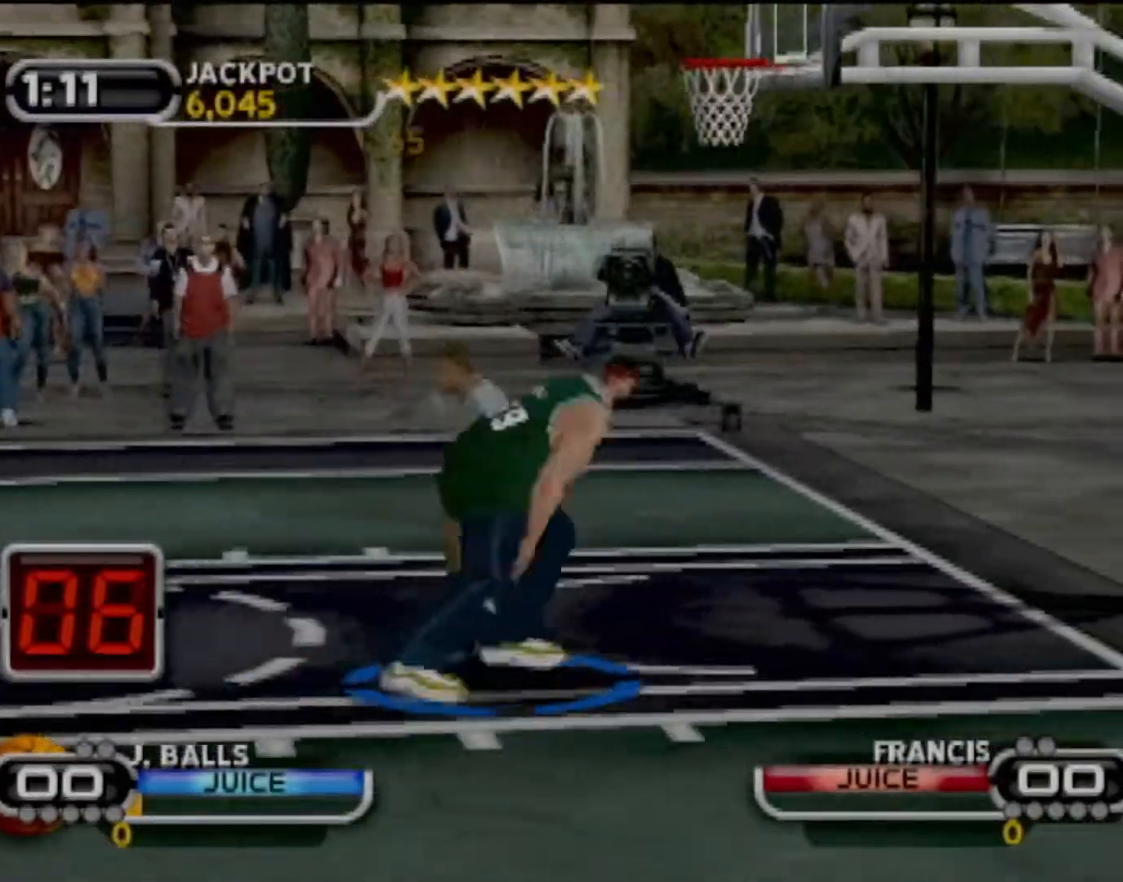
{"buttons": [], "left_stick": "left", "events": [[33, "SQUARE", "down"], [167, "SQUARE", "up"], [200, "SQUARE", "down"], [233, "R2", "down"], [233, "left_stick", "center"], [334, "SQUARE", "up"], [367, "R2", "up"], [467, "left_stick", "left"]]}
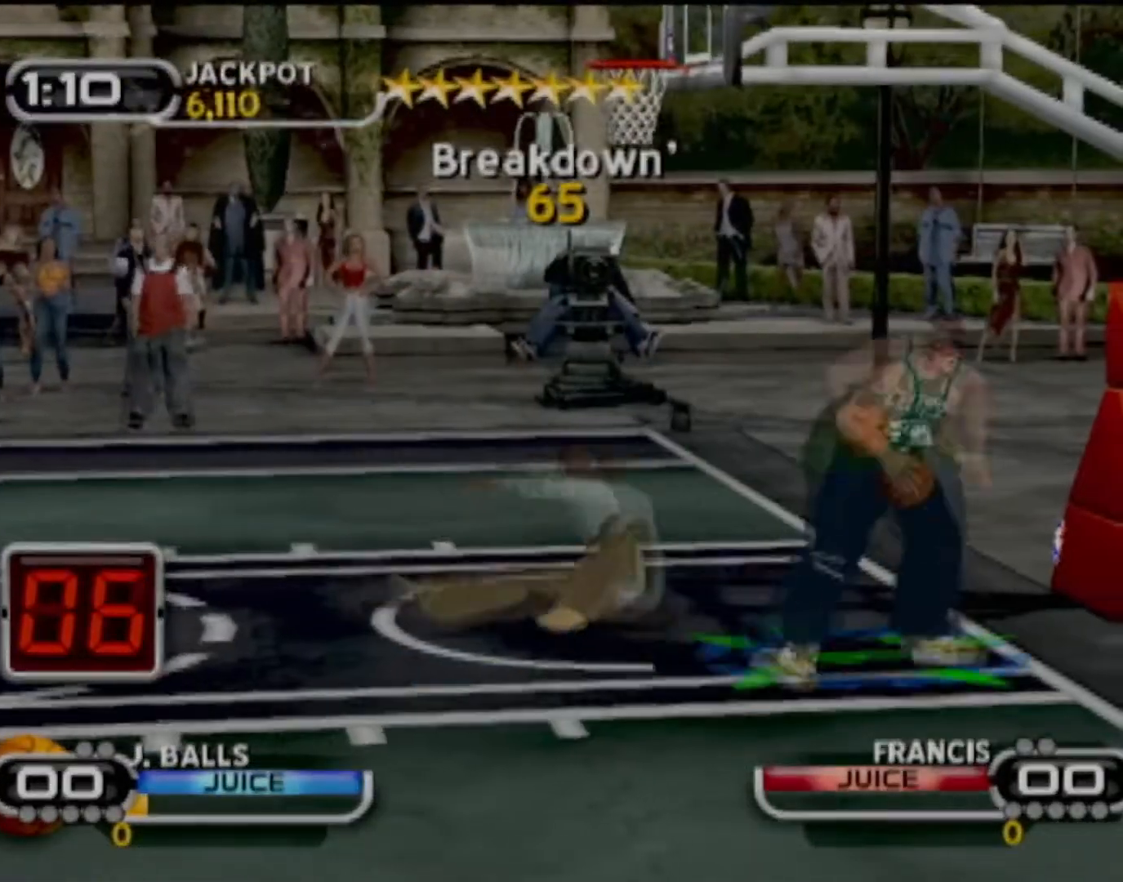
{"buttons": [], "left_stick": "left", "events": []}
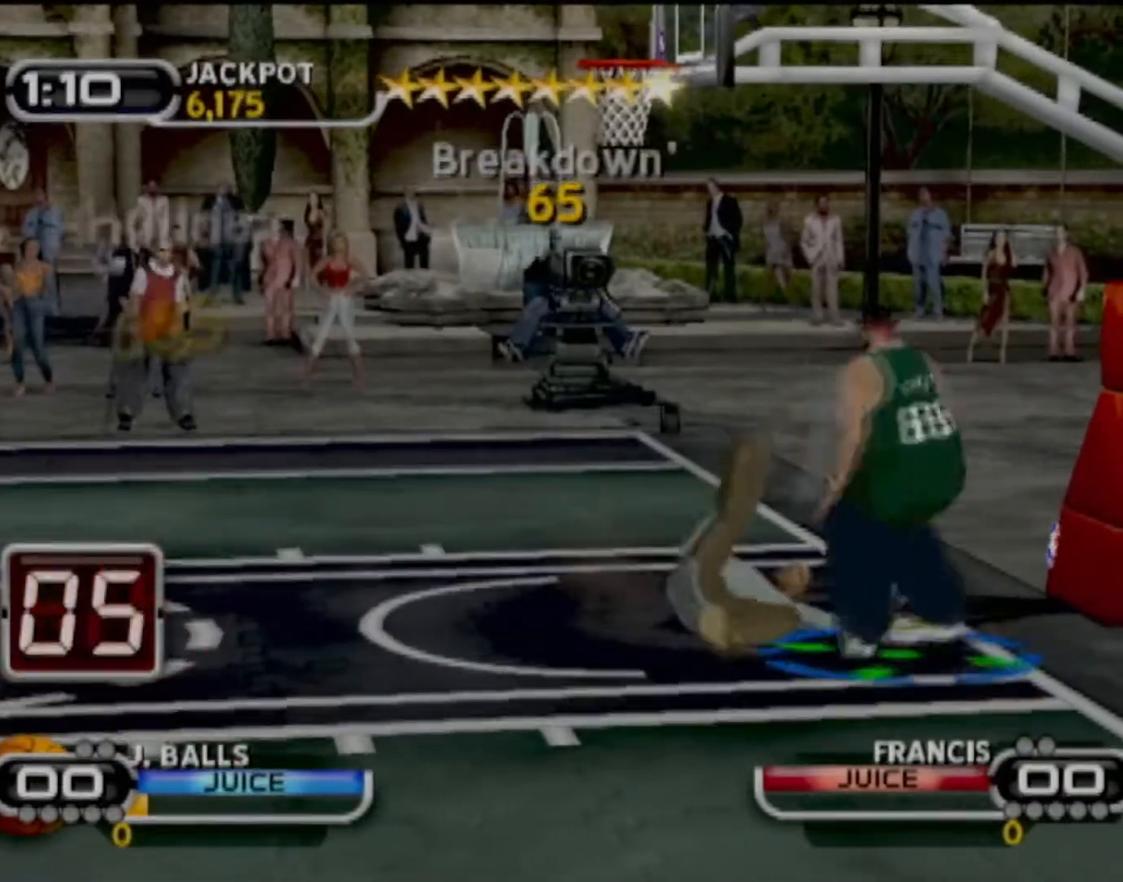
{"buttons": [], "left_stick": "left", "events": []}
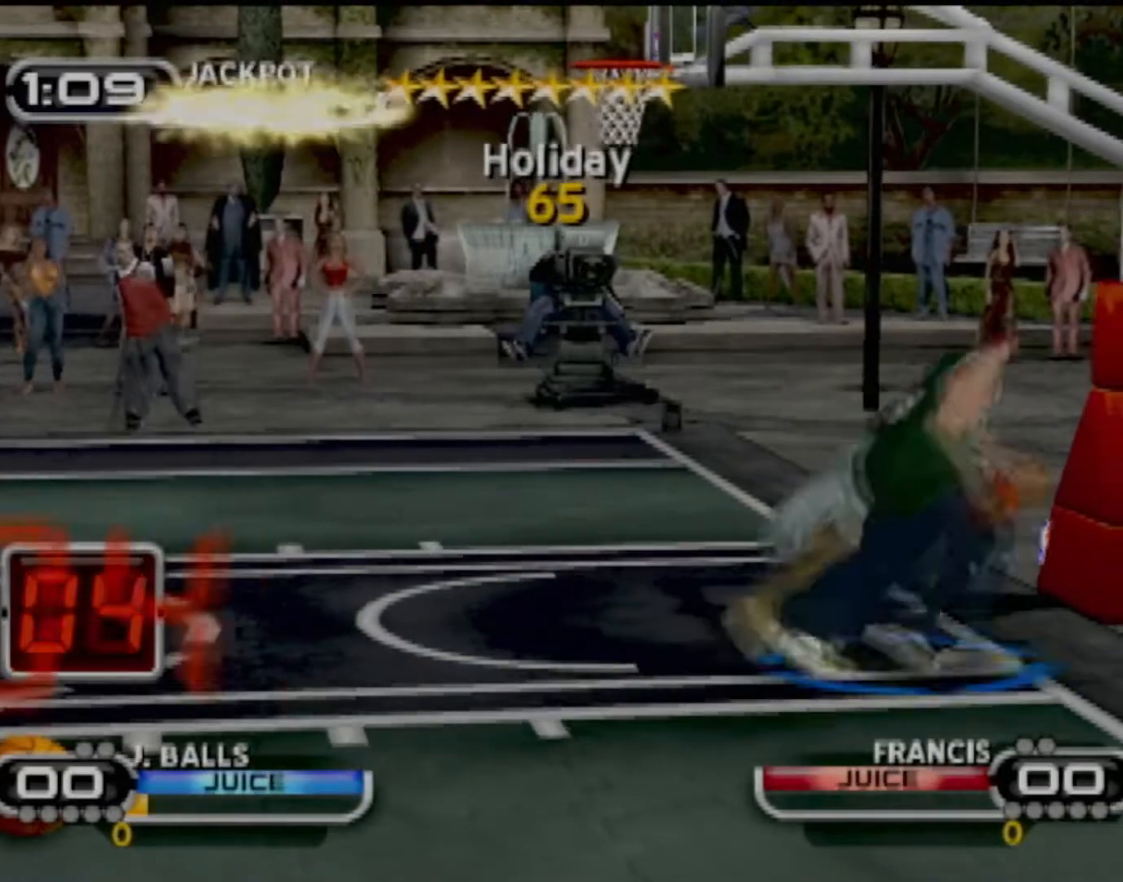
{"buttons": ["CIRCLE"], "left_stick": "left", "events": [[501, "CIRCLE", "down"]]}
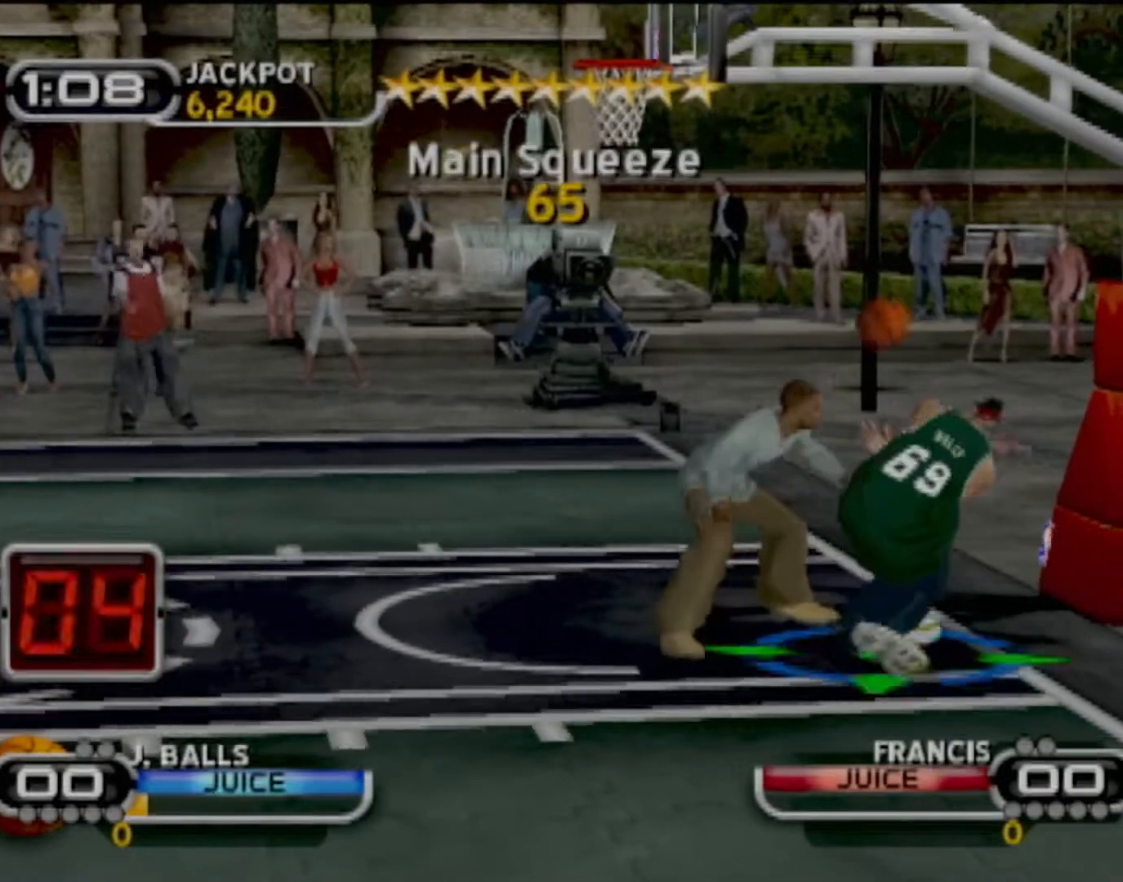
{"buttons": [], "left_stick": "center", "events": [[33, "left_stick", "up"], [167, "left_stick", "center"], [400, "CIRCLE", "up"]]}
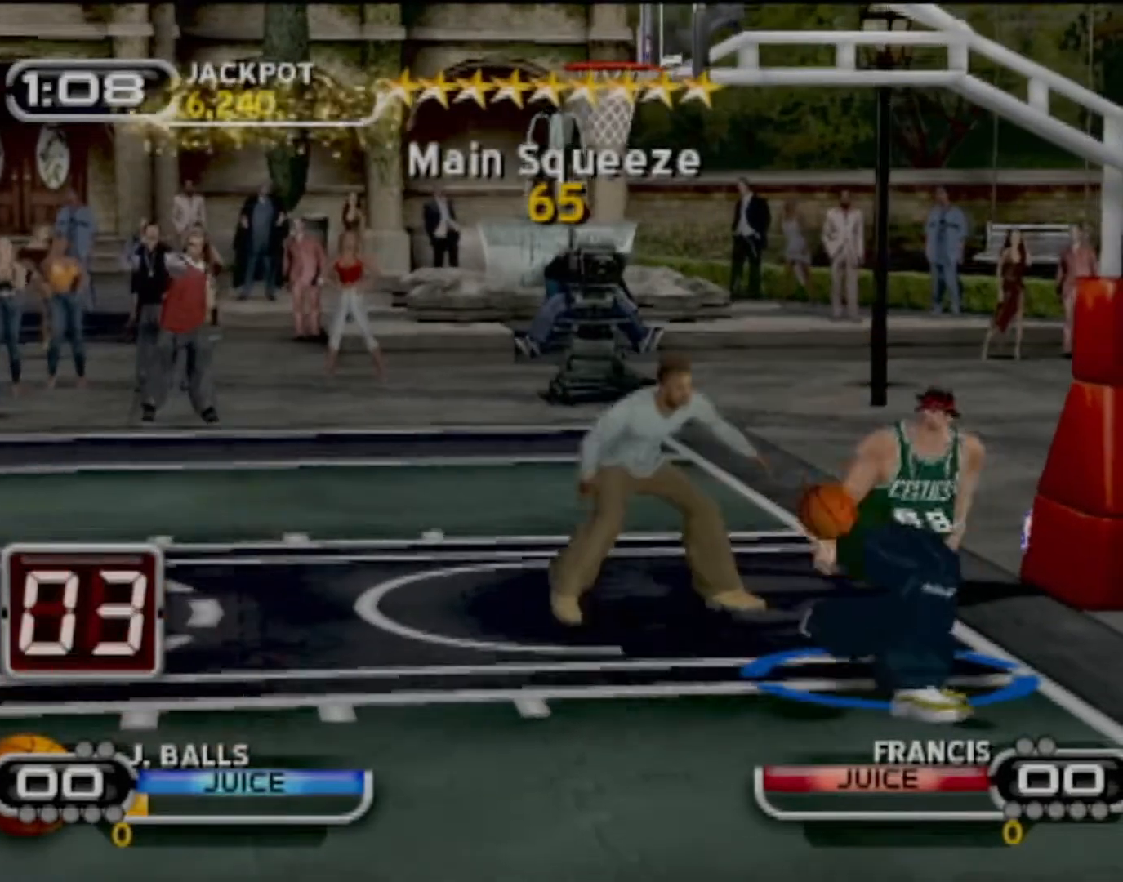
{"buttons": [], "left_stick": "center", "events": []}
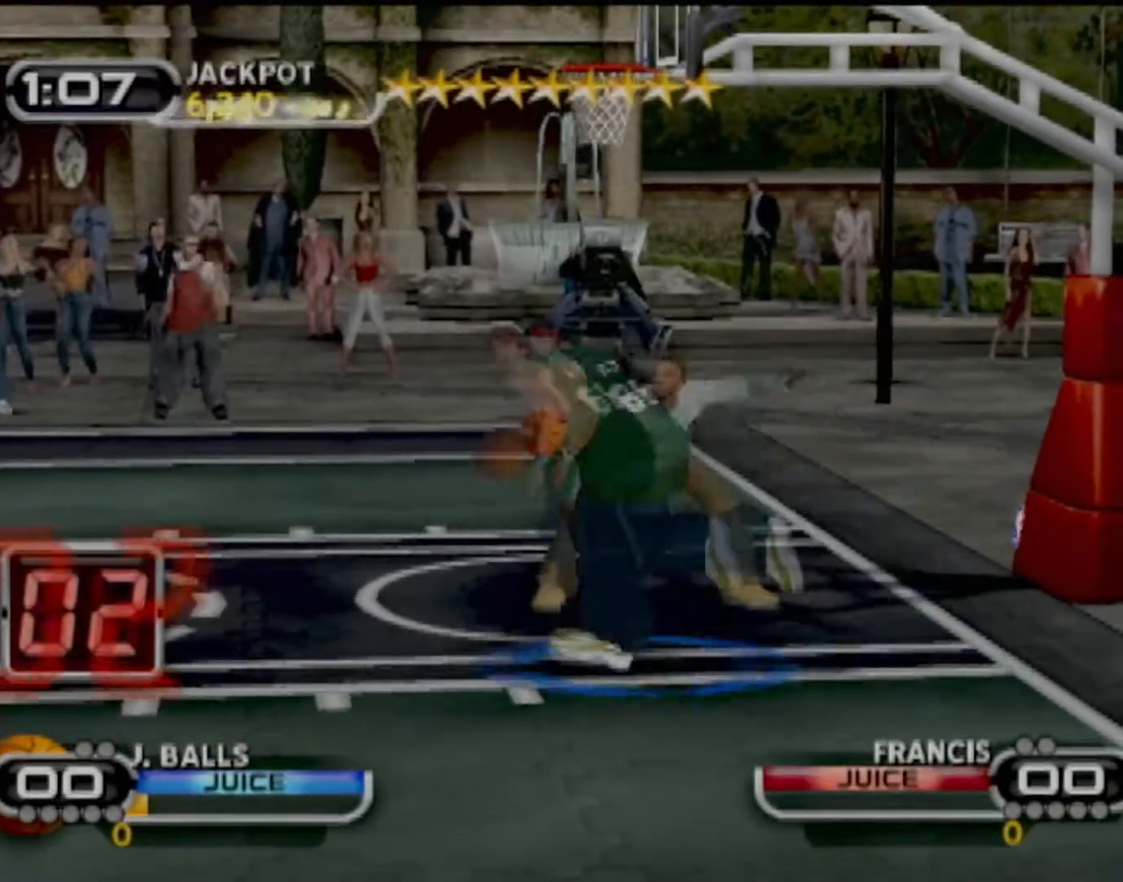
{"buttons": [], "left_stick": "center", "events": []}
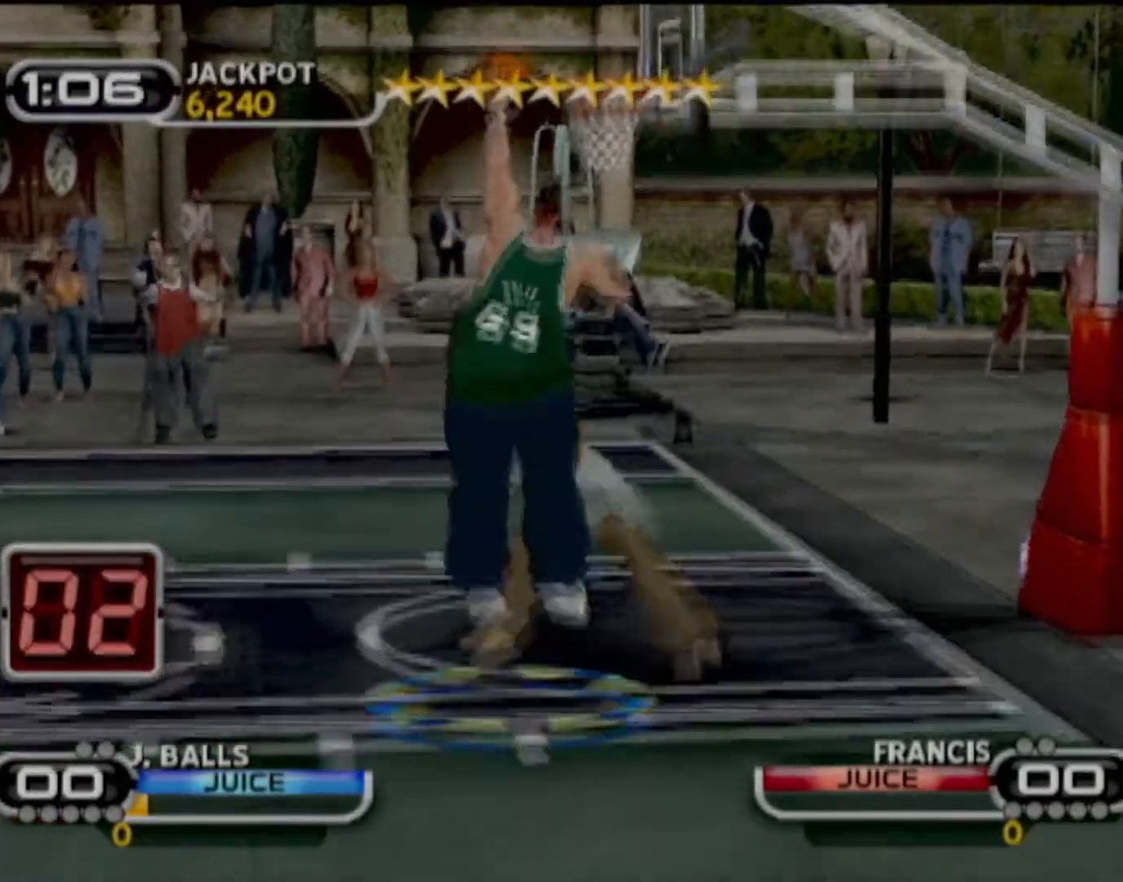
{"buttons": [], "left_stick": "center", "events": []}
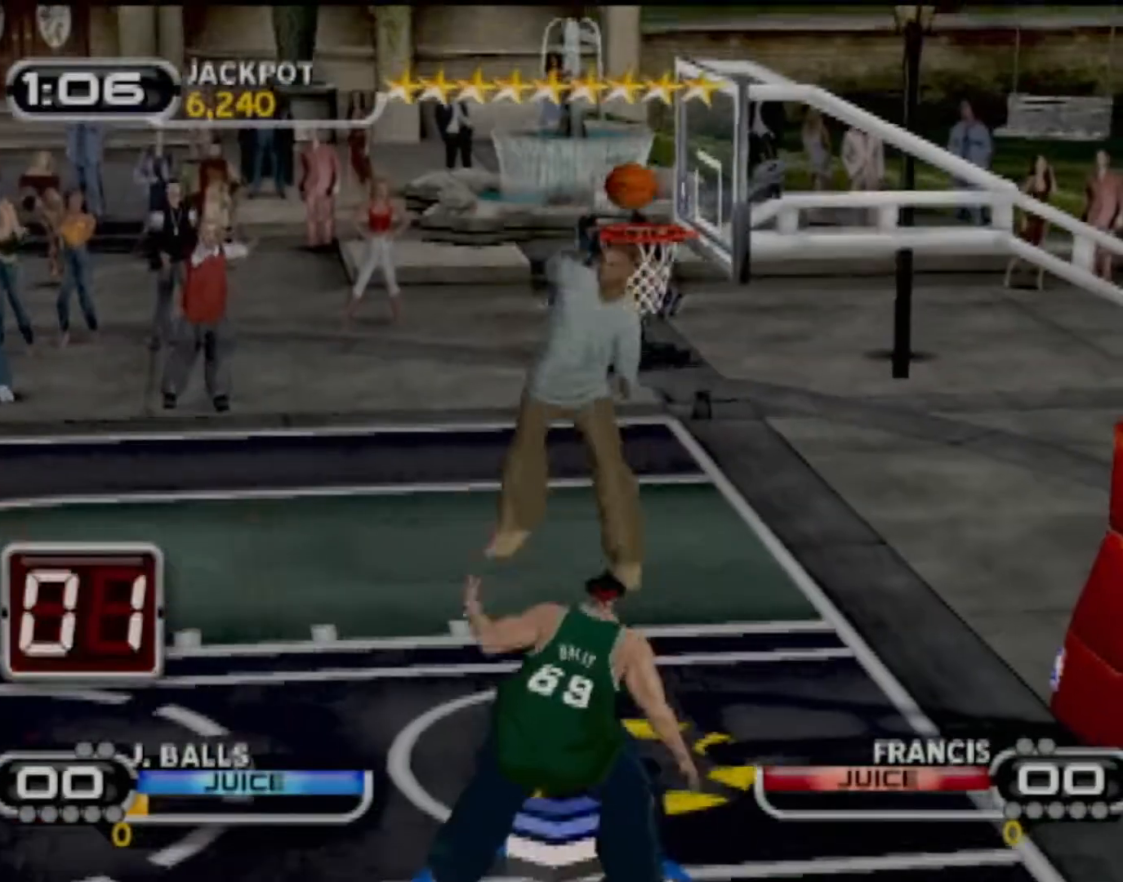
{"buttons": [], "left_stick": "center", "events": []}
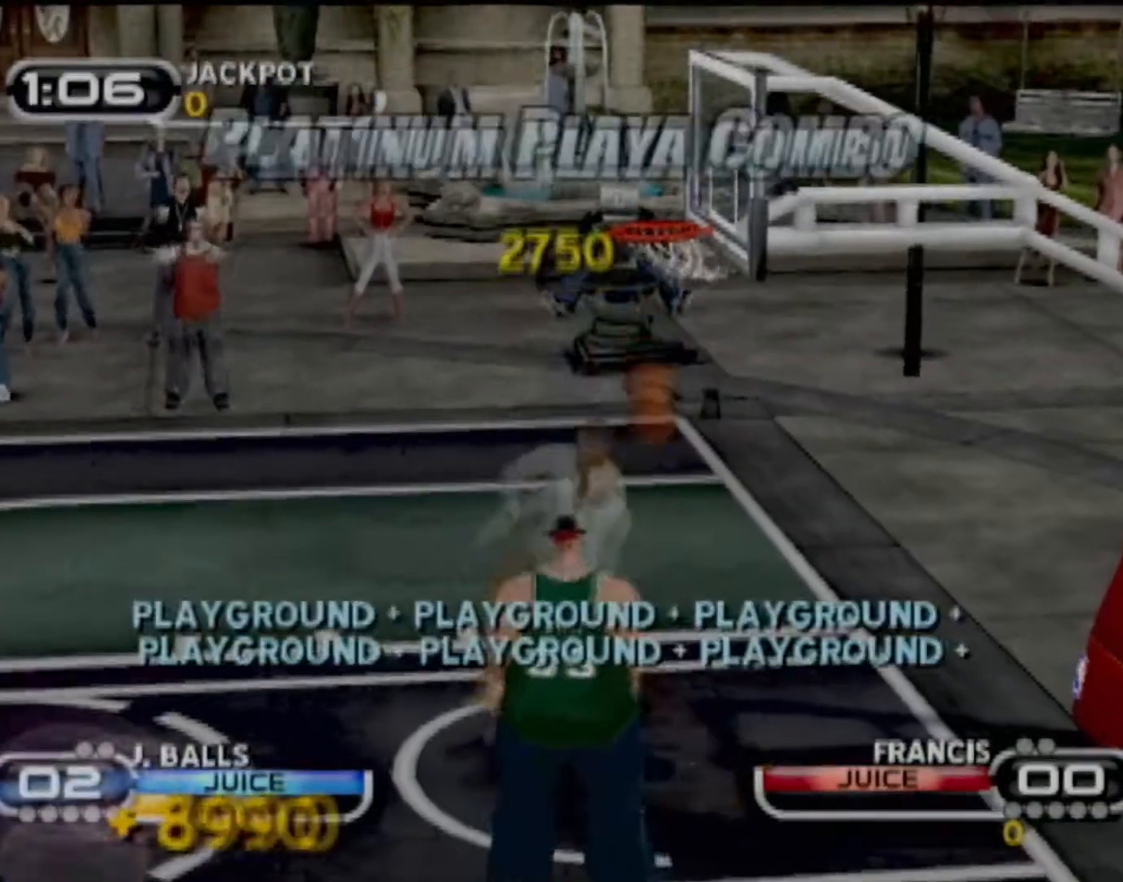
{"buttons": [], "left_stick": "center", "events": []}
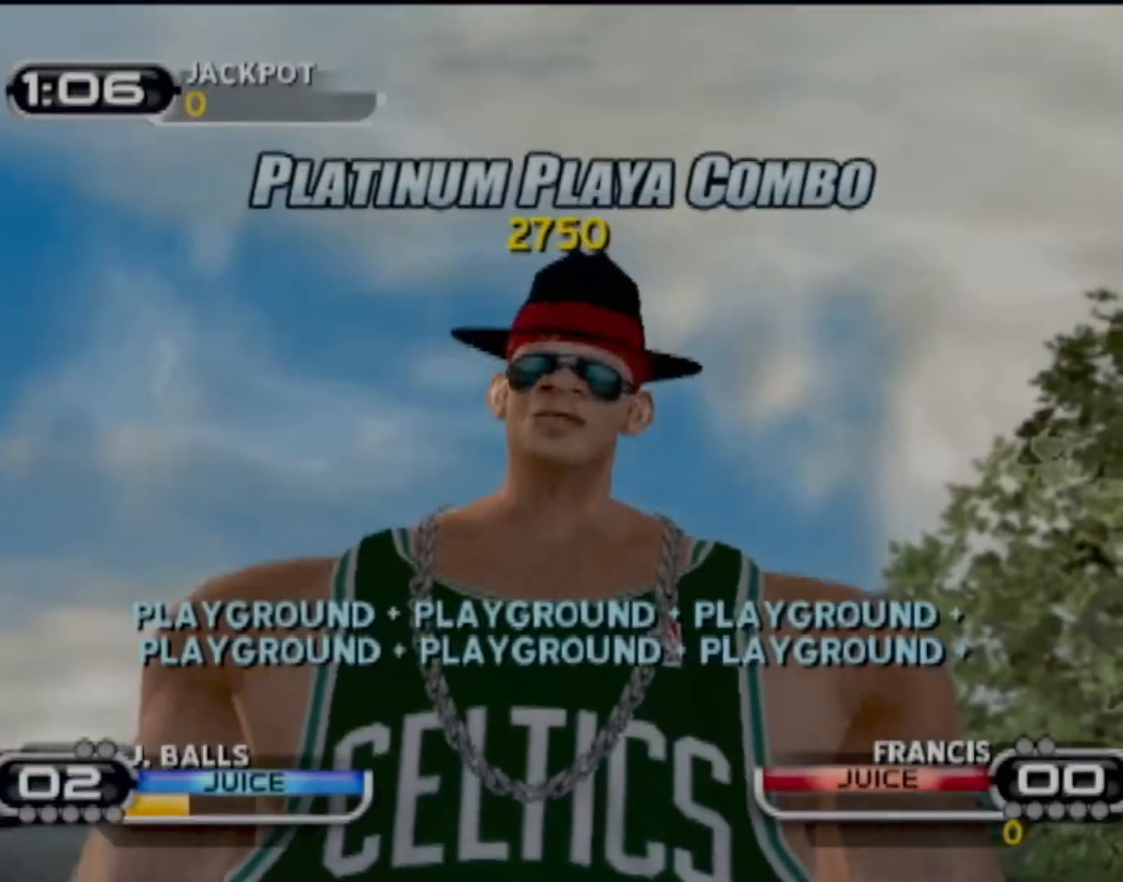
{"buttons": [], "left_stick": "center", "events": []}
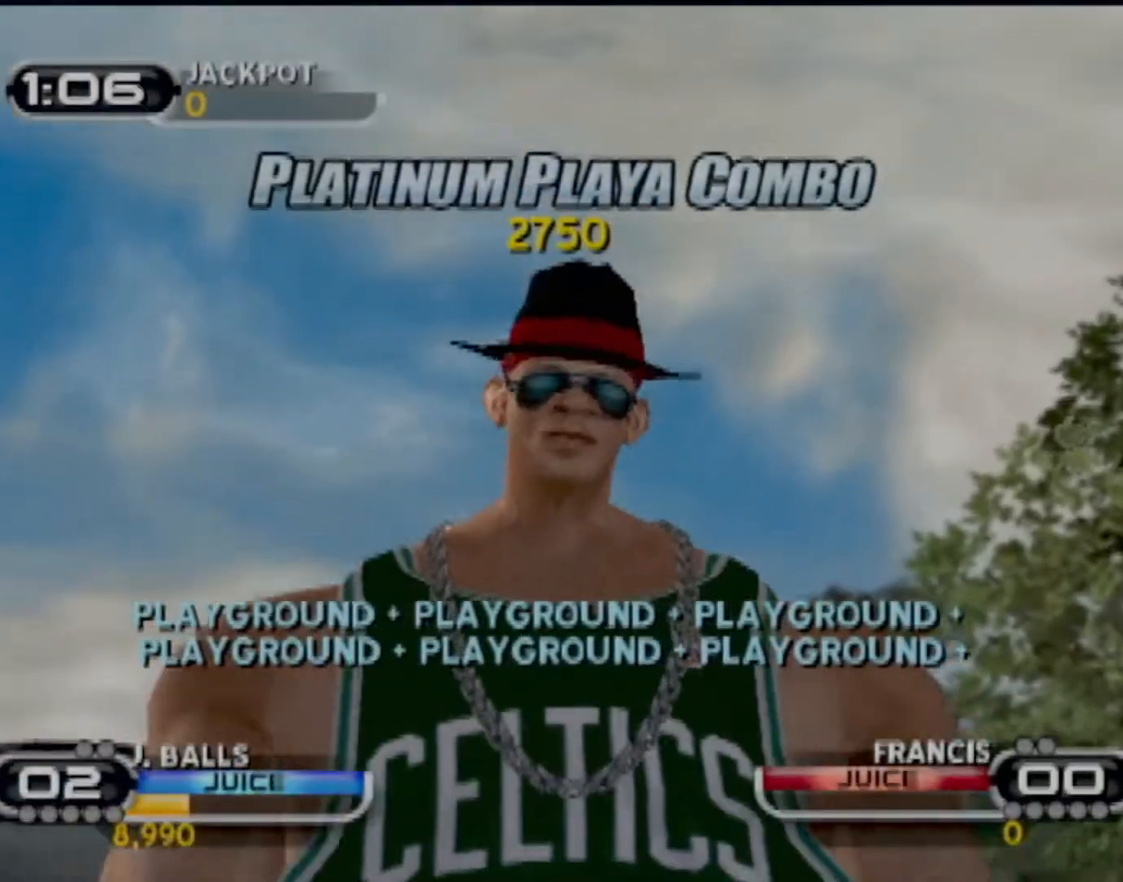
{"buttons": [], "left_stick": "center", "events": [[201, "CROSS", "down"], [334, "CROSS", "up"], [367, "CROSS", "down"], [501, "CROSS", "up"]]}
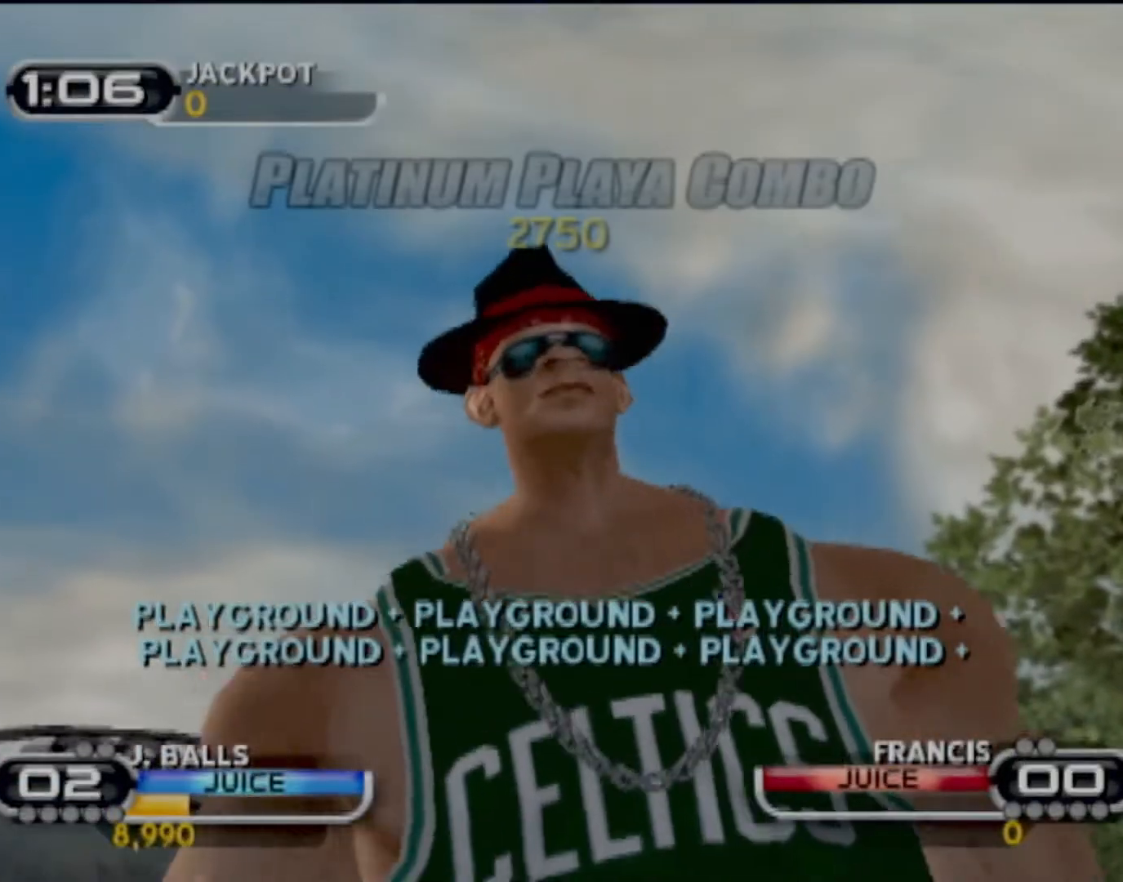
{"buttons": [], "left_stick": "center", "events": [[33, "CROSS", "down"], [167, "CROSS", "up"], [233, "CROSS", "down"], [300, "CROSS", "up"], [400, "CROSS", "down"], [467, "CROSS", "up"]]}
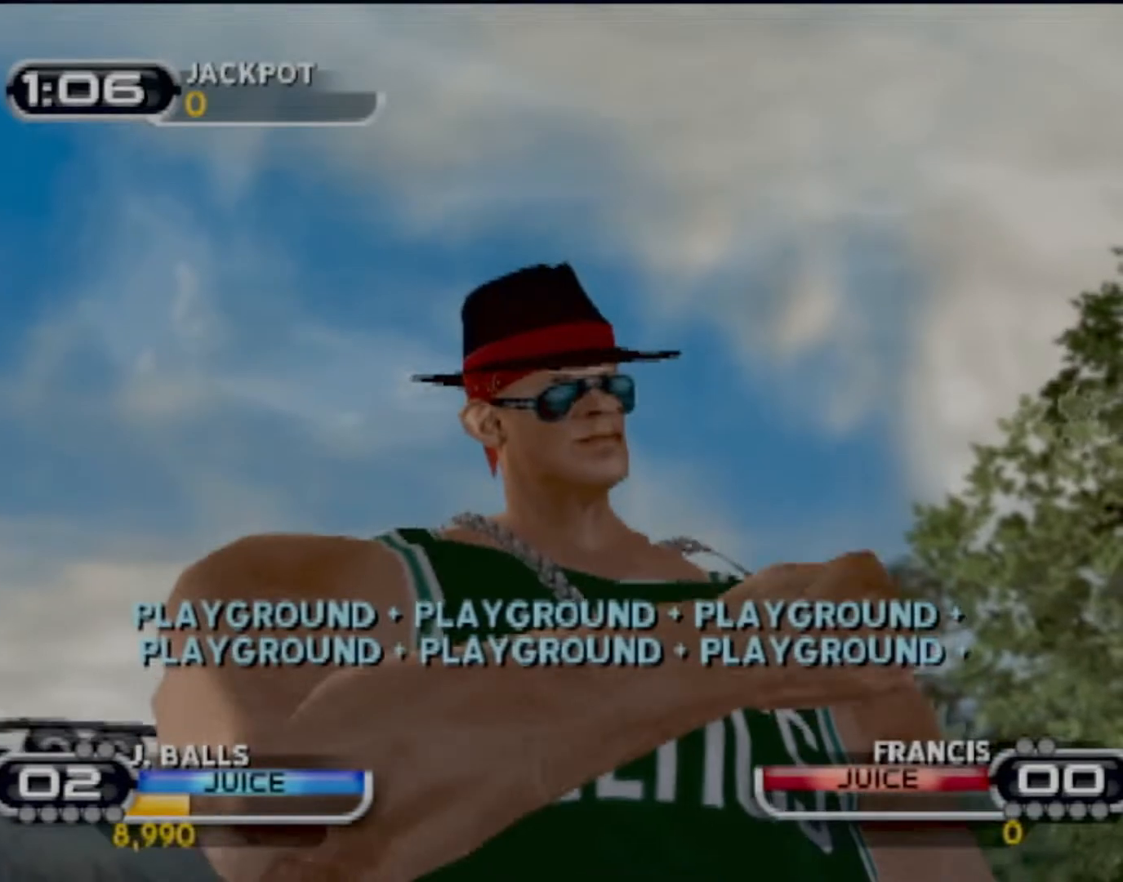
{"buttons": [], "left_stick": "center", "events": [[134, "left_stick", "down-left"], [434, "left_stick", "center"]]}
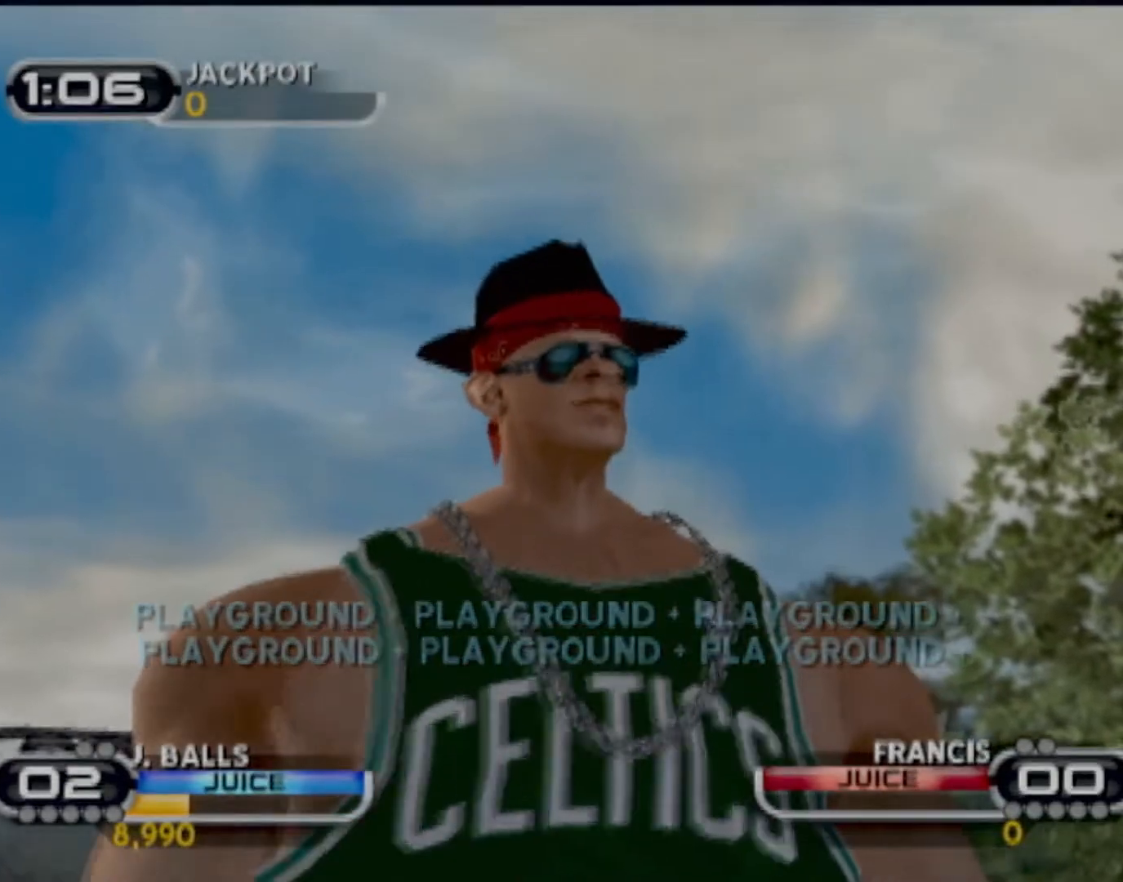
{"buttons": [], "left_stick": "left", "events": [[33, "left_stick", "left"]]}
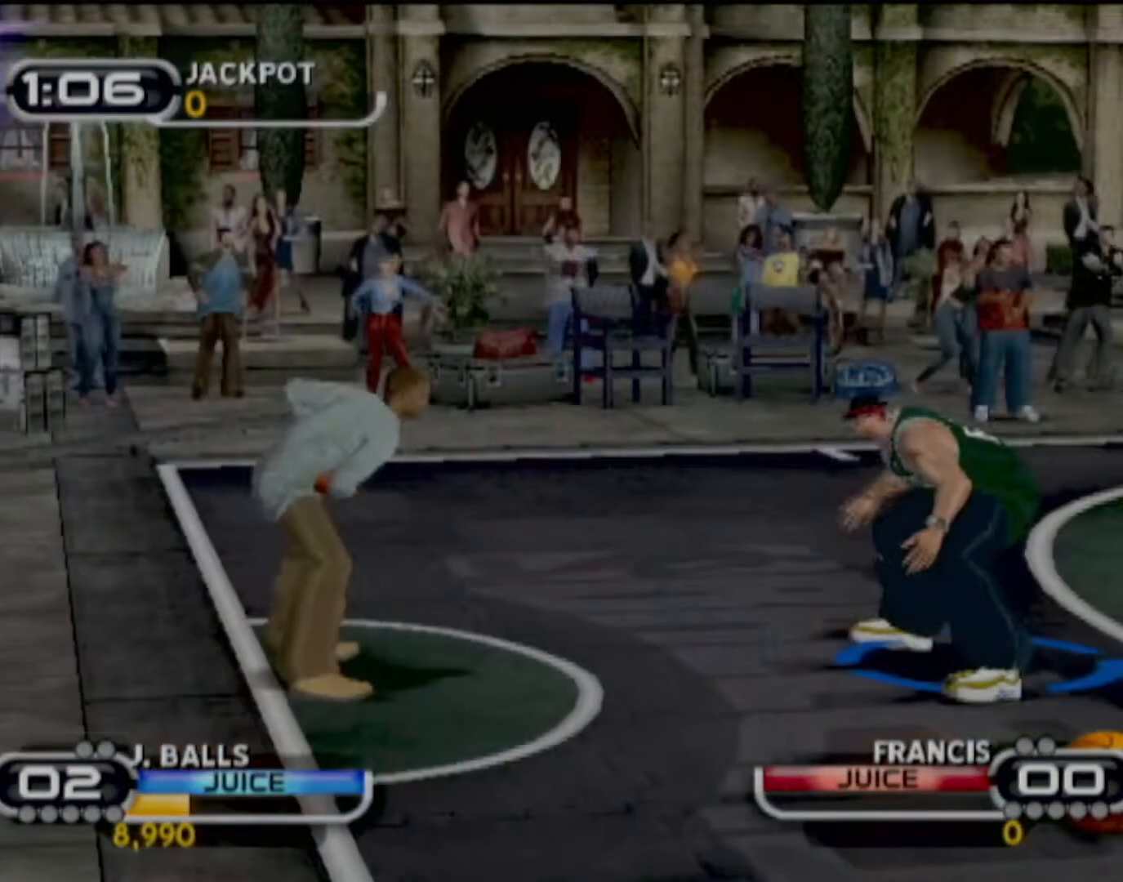
{"buttons": [], "left_stick": "left", "events": []}
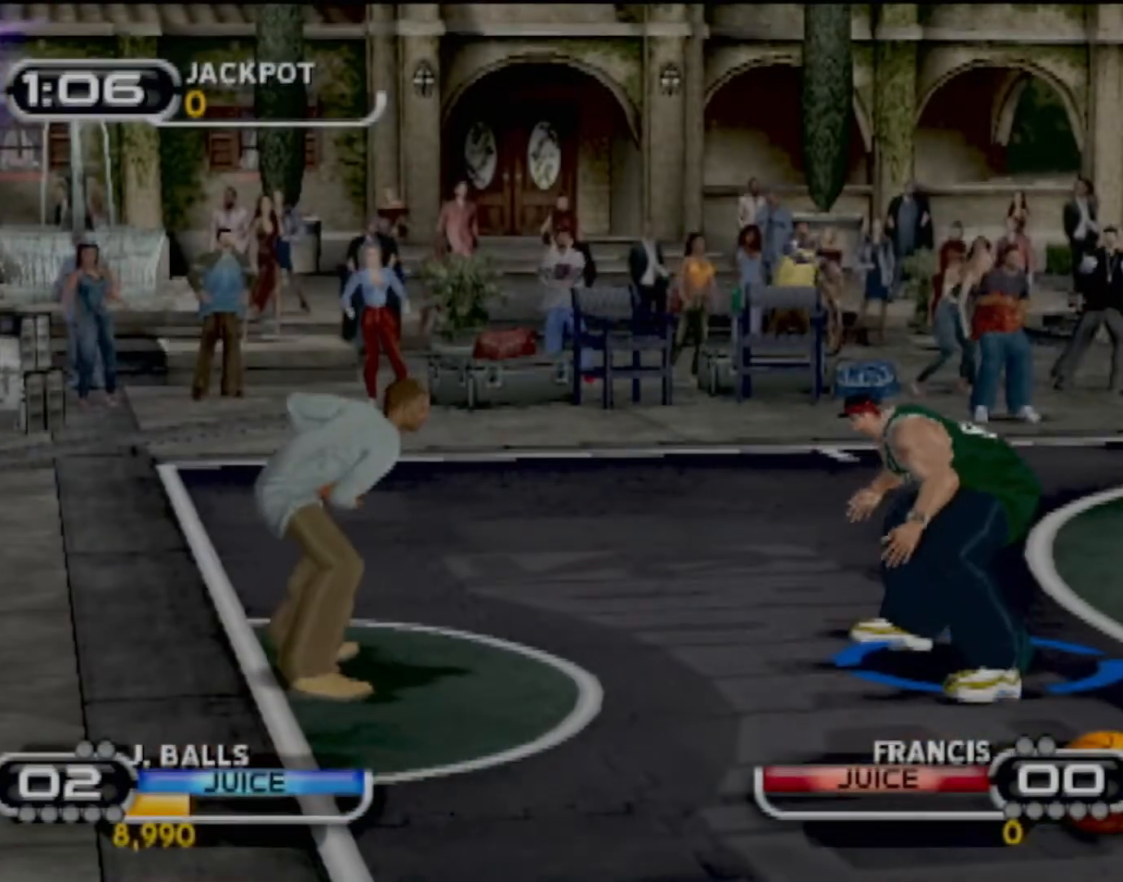
{"buttons": ["CIRCLE"], "left_stick": "down-left", "events": [[267, "CIRCLE", "down"], [367, "left_stick", "down-left"], [434, "CIRCLE", "up"], [500, "CIRCLE", "down"]]}
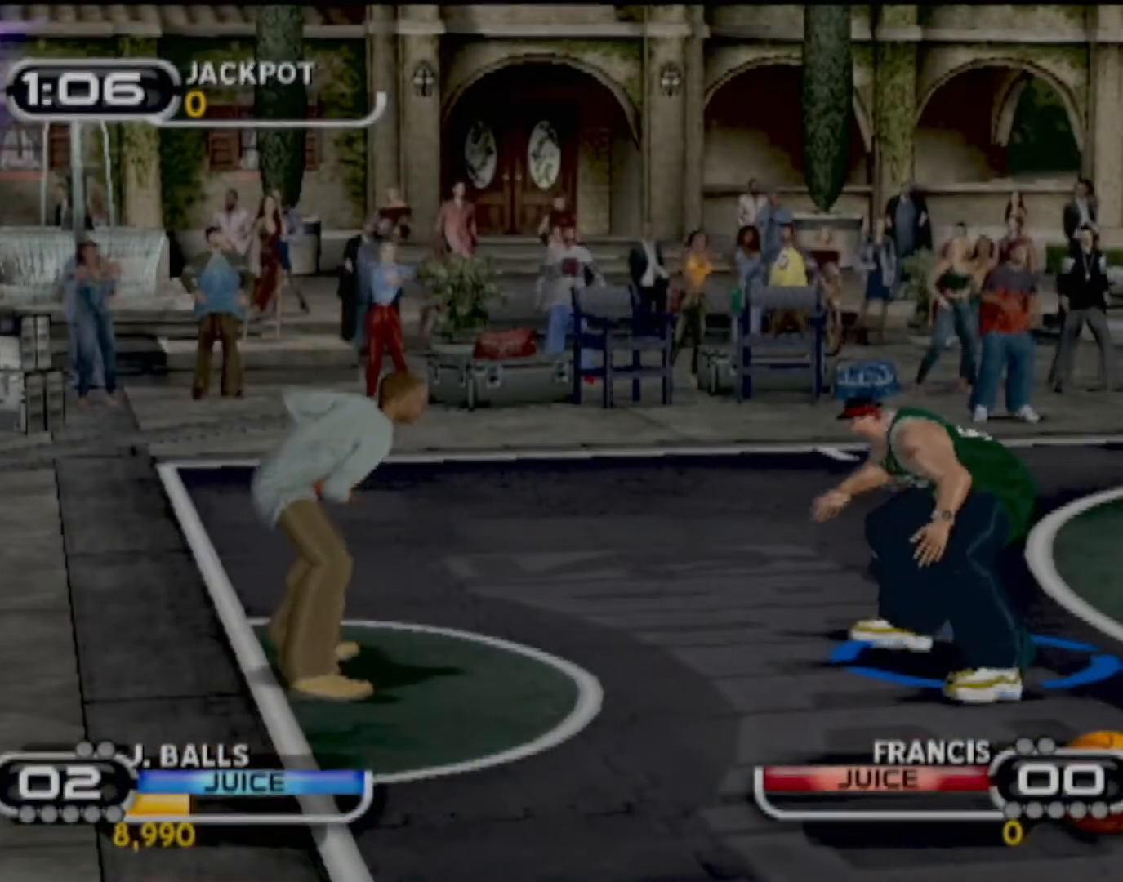
{"buttons": ["CIRCLE"], "left_stick": "up", "events": [[67, "left_stick", "up"], [101, "CIRCLE", "up"], [167, "left_stick", "up-right"], [234, "CROSS", "down"], [334, "CROSS", "up"], [468, "left_stick", "up"], [501, "CIRCLE", "down"]]}
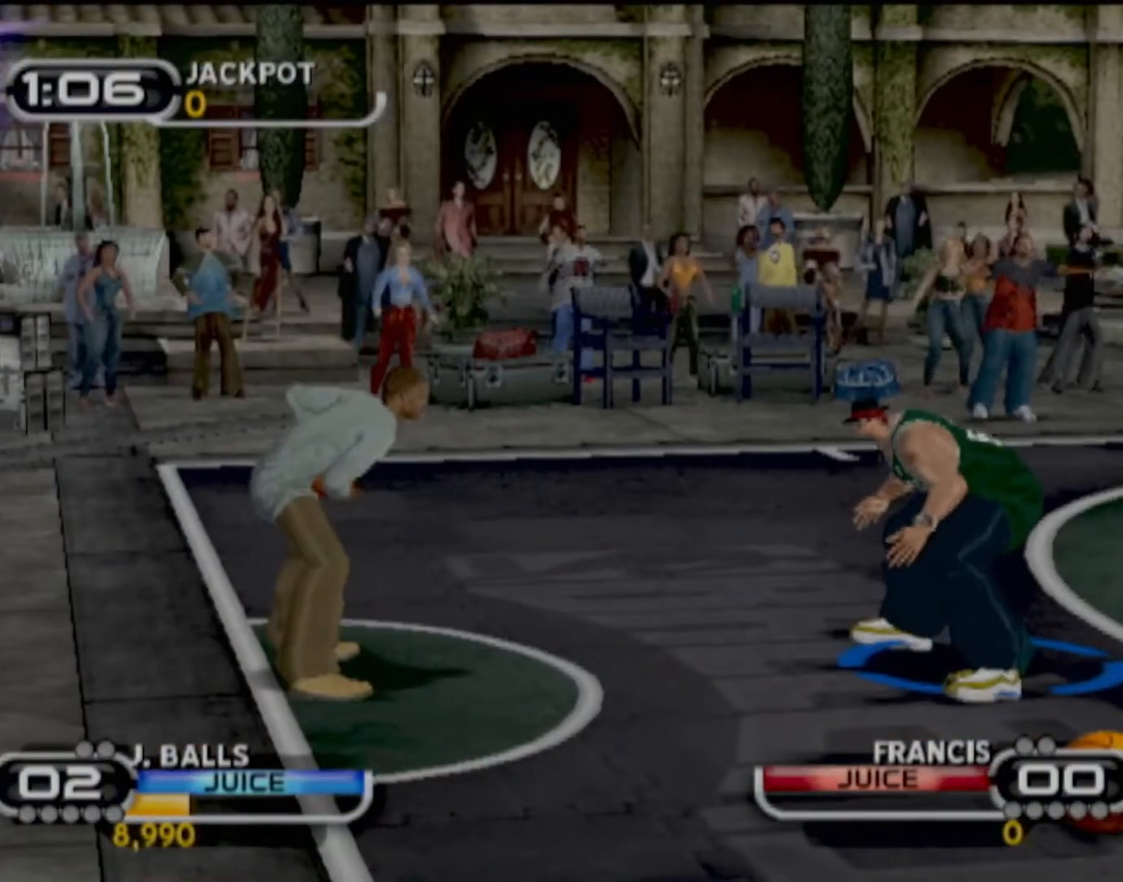
{"buttons": [], "left_stick": "up-right", "events": [[33, "left_stick", "up-left"], [133, "CIRCLE", "up"], [200, "CIRCLE", "down"], [267, "CIRCLE", "up"], [334, "left_stick", "up-right"]]}
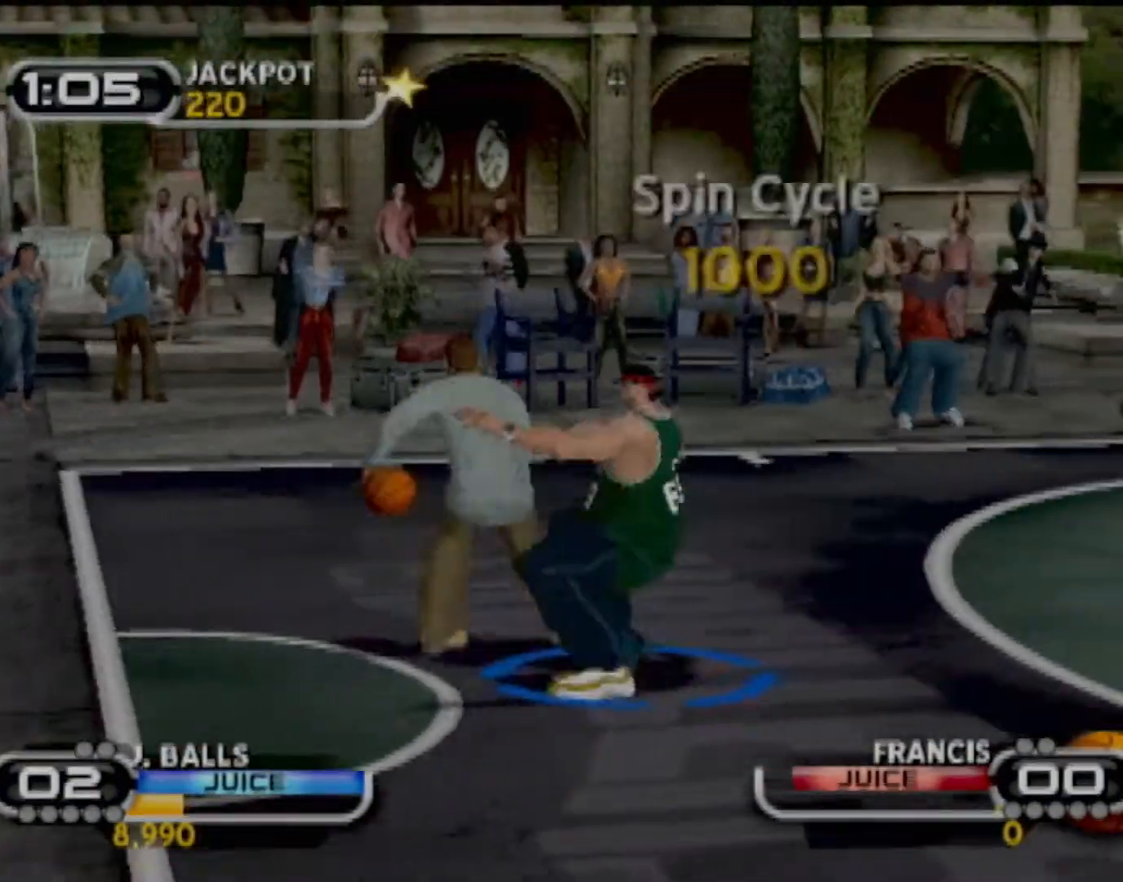
{"buttons": [], "left_stick": "up-right", "events": [[34, "CIRCLE", "down"], [201, "CIRCLE", "up"], [367, "CIRCLE", "down"], [501, "CIRCLE", "up"]]}
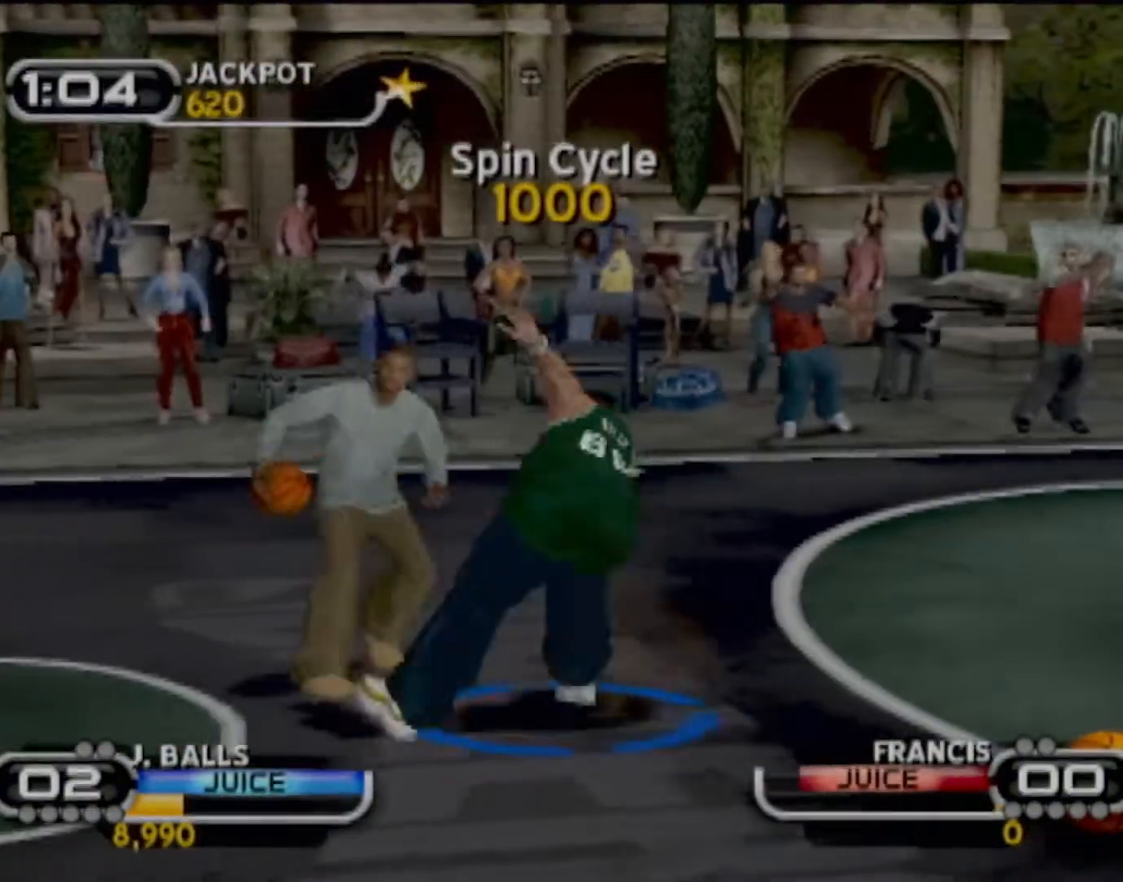
{"buttons": ["CIRCLE"], "left_stick": "right", "events": [[67, "CIRCLE", "down"], [167, "CIRCLE", "up"], [233, "CIRCLE", "down"], [300, "left_stick", "up"], [334, "CIRCLE", "up"], [434, "CIRCLE", "down"], [467, "left_stick", "right"]]}
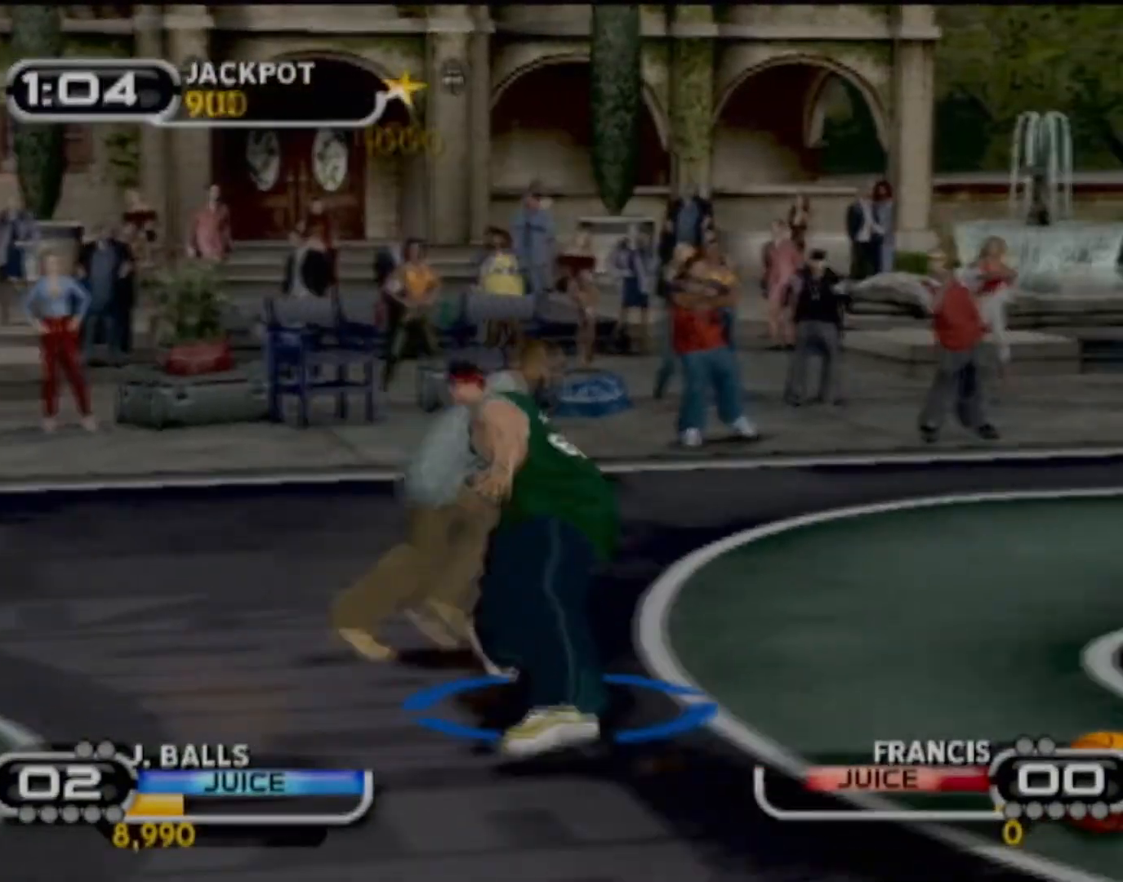
{"buttons": [], "left_stick": "up-right", "events": [[33, "CIRCLE", "up"], [134, "CIRCLE", "down"], [167, "left_stick", "up-right"], [234, "CIRCLE", "up"], [367, "CIRCLE", "down"], [434, "CIRCLE", "up"]]}
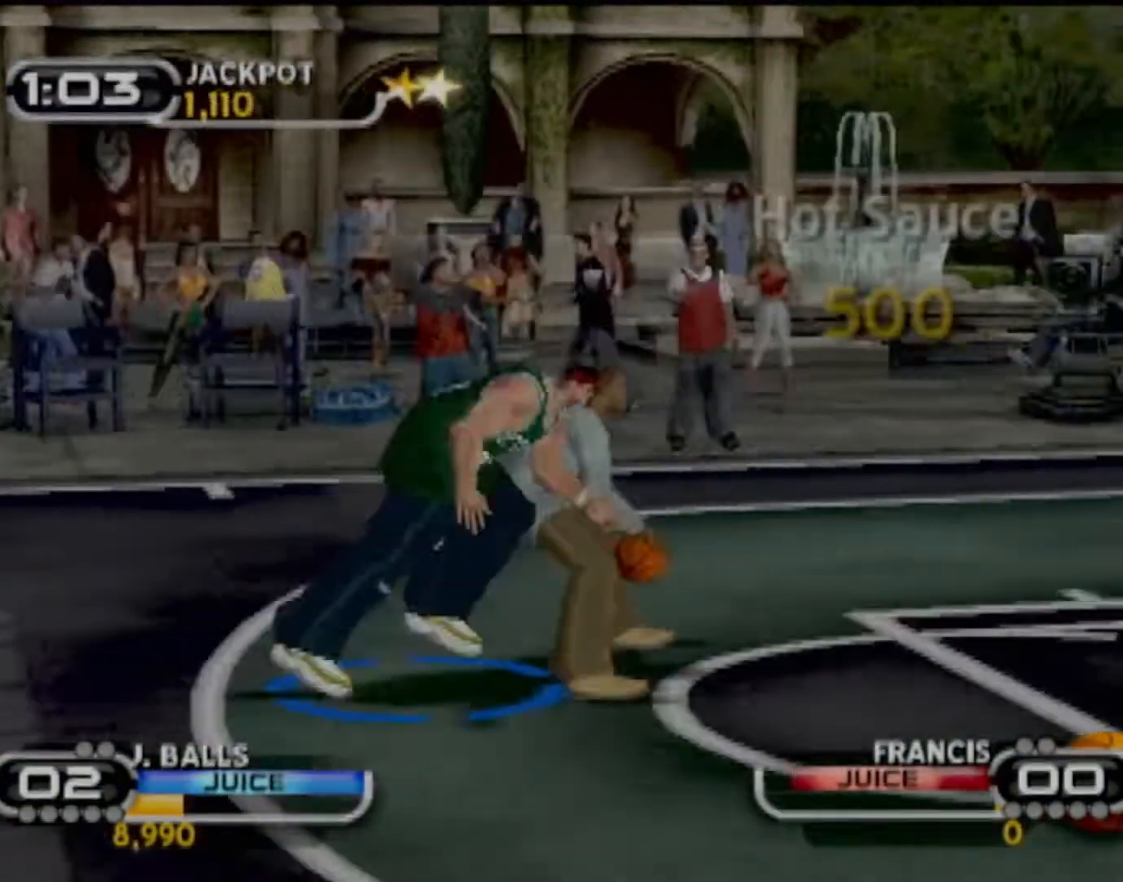
{"buttons": [], "left_stick": "up-right", "events": [[33, "CIRCLE", "down"], [166, "CIRCLE", "up"], [400, "CROSS", "down"], [500, "CROSS", "up"]]}
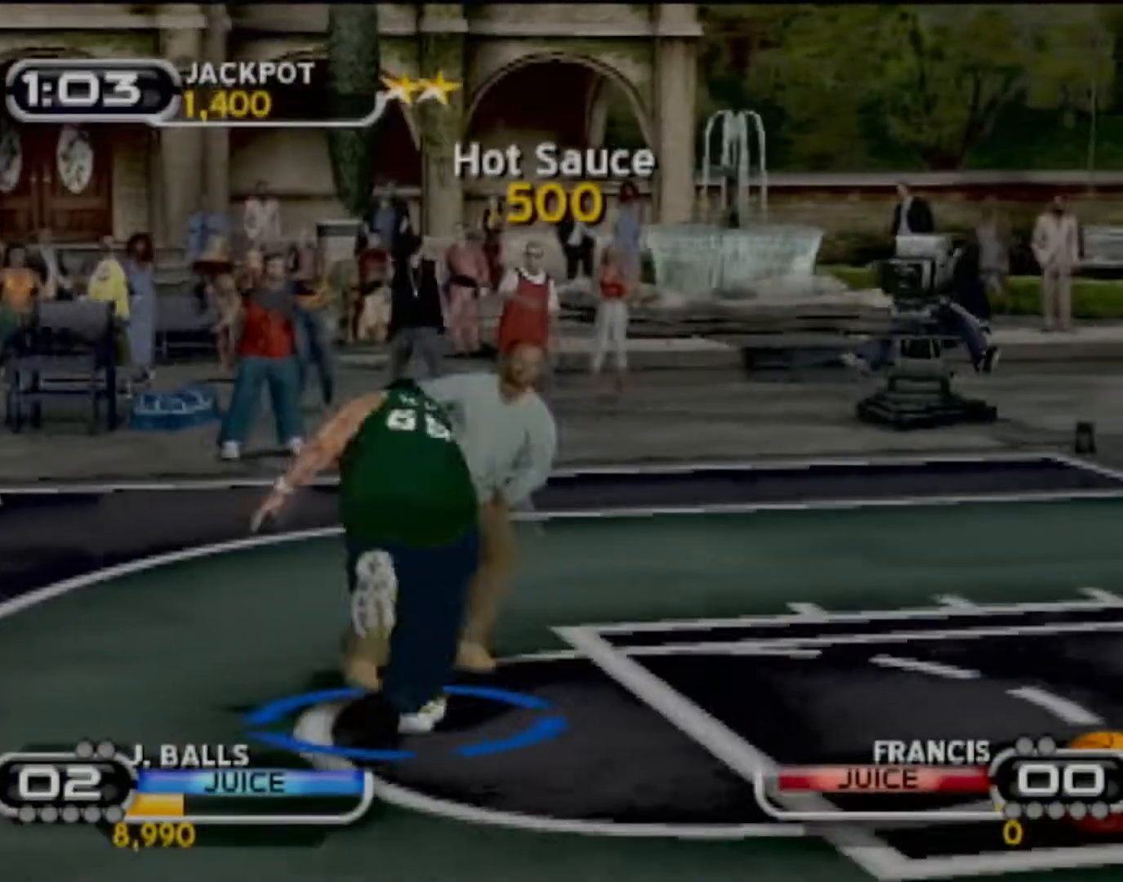
{"buttons": [], "left_stick": "up-right", "events": [[33, "CROSS", "down"], [133, "CROSS", "up"], [200, "CROSS", "down"], [267, "CROSS", "up"], [400, "CIRCLE", "down"], [467, "CIRCLE", "up"]]}
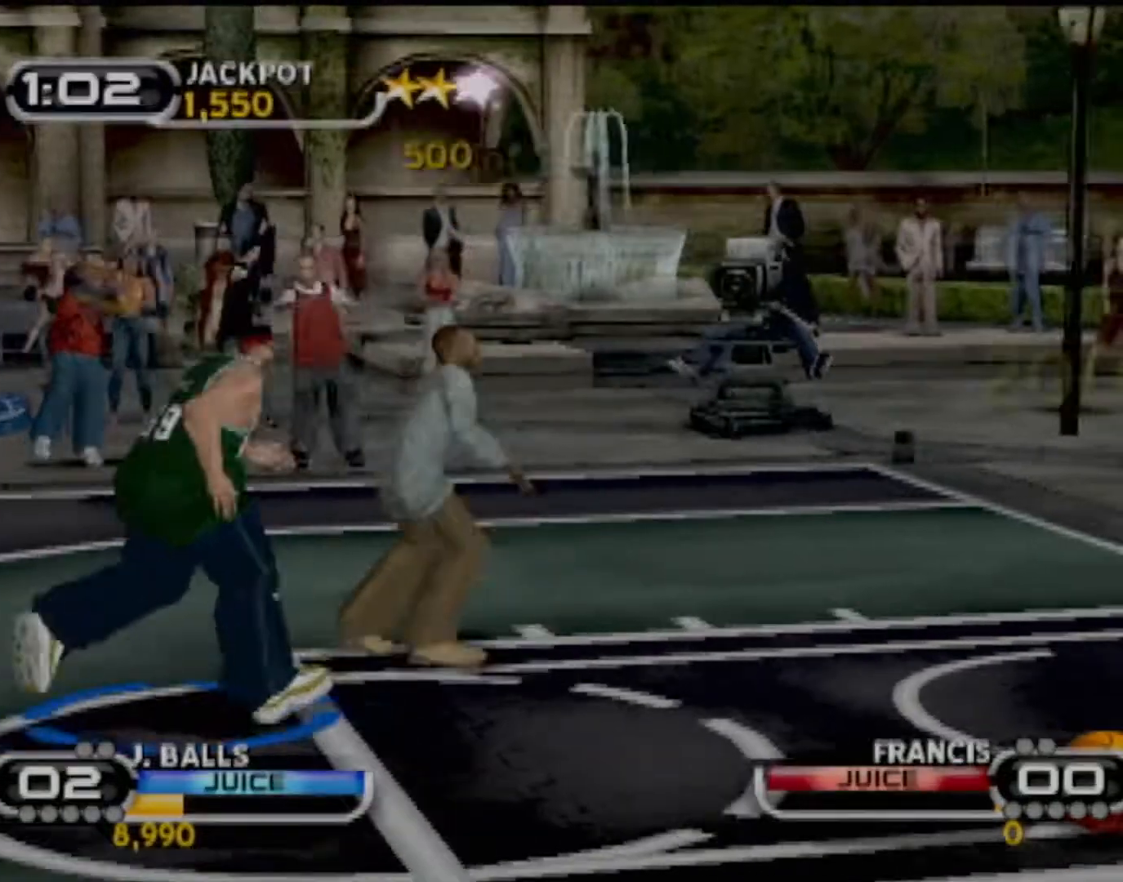
{"buttons": ["R2"], "left_stick": "up-right", "events": [[66, "CIRCLE", "down"], [133, "CIRCLE", "up"], [367, "R2", "down"]]}
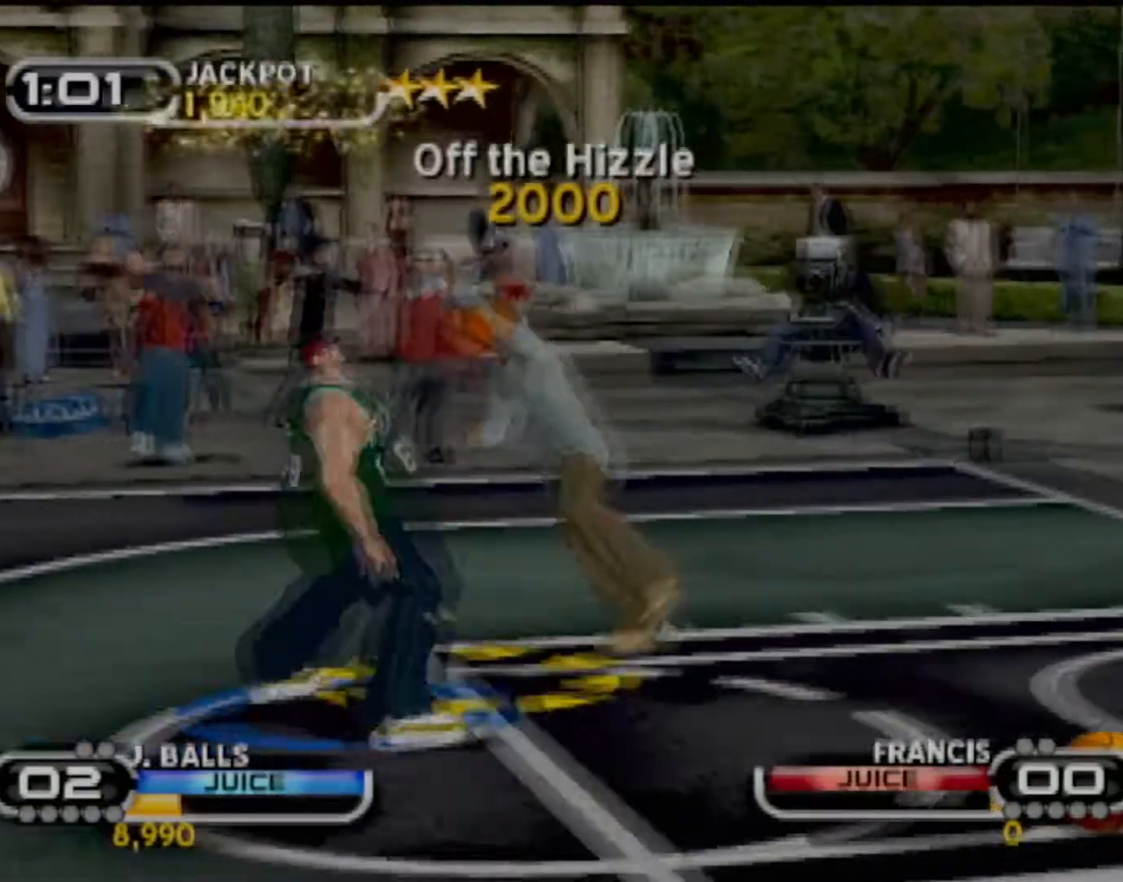
{"buttons": [], "left_stick": "up-right", "events": [[134, "TRIANGLE", "down"], [200, "R2", "up"], [400, "TRIANGLE", "up"]]}
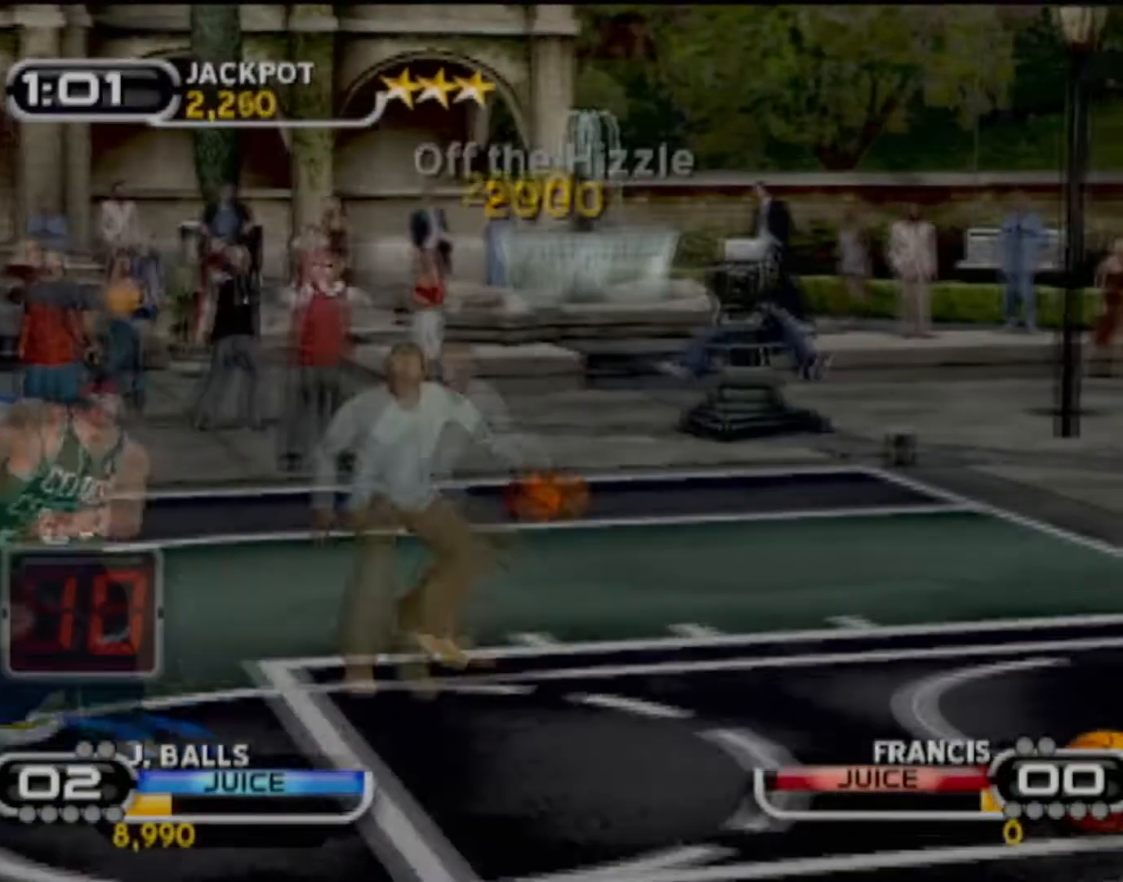
{"buttons": [], "left_stick": "center", "events": [[200, "left_stick", "center"]]}